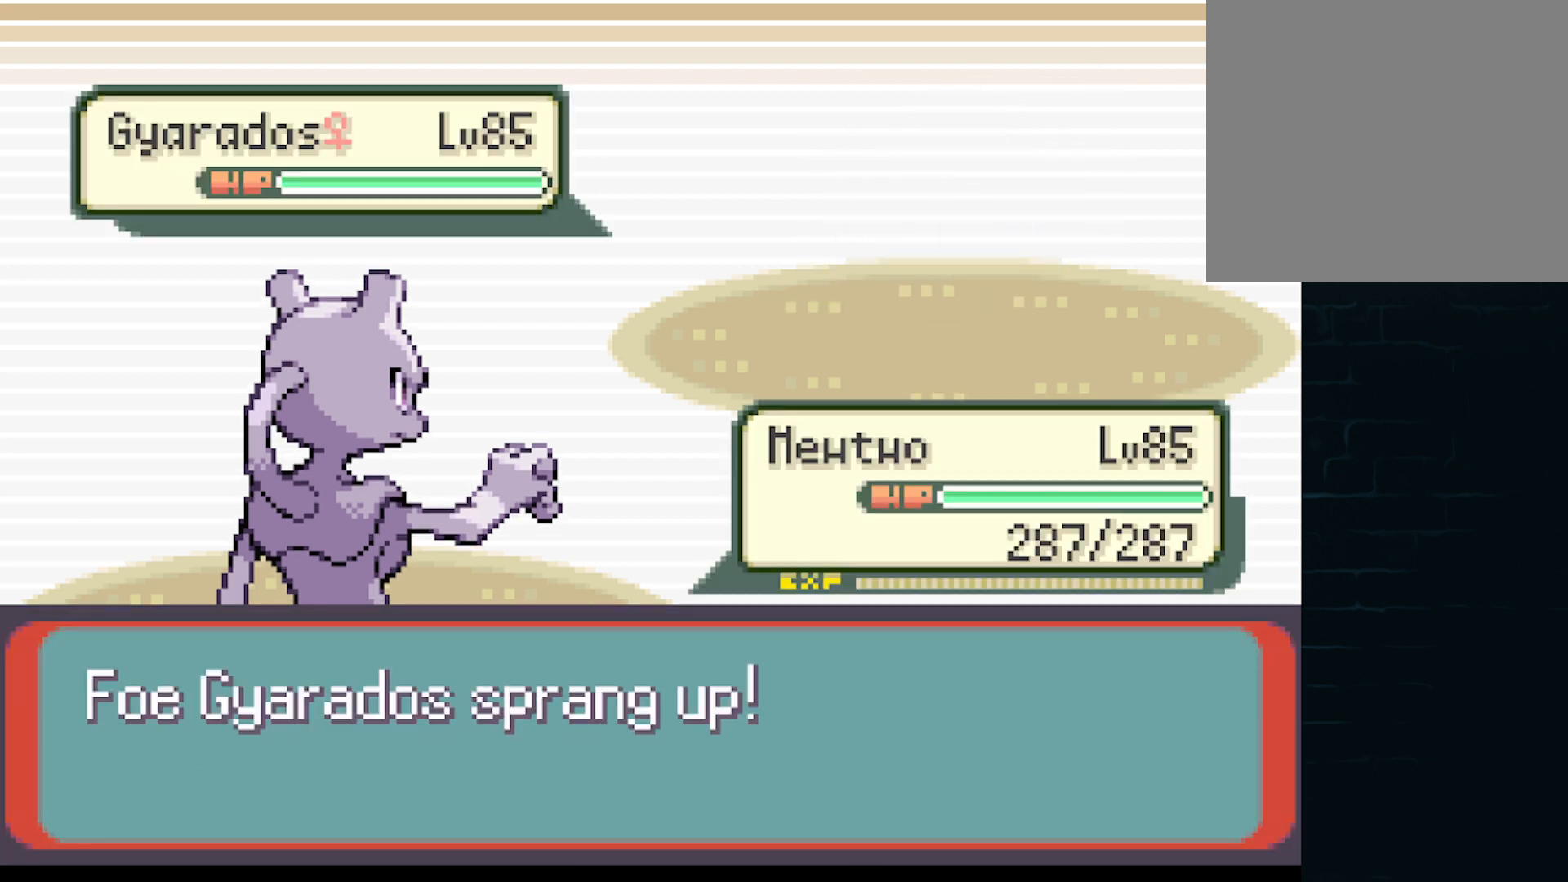
Gameplay with a controller (Xbox layout); each line is a JSON object with the inputs held at the frame after it. "events" lists button and stick changes between this image and that frame as [ms after this image, input, new state], when the widget could be followed in between. Not read: L3 R3 right_stick.
{"buttons": ["B"], "left_stick": "center", "events": [[417, "B", "down"]]}
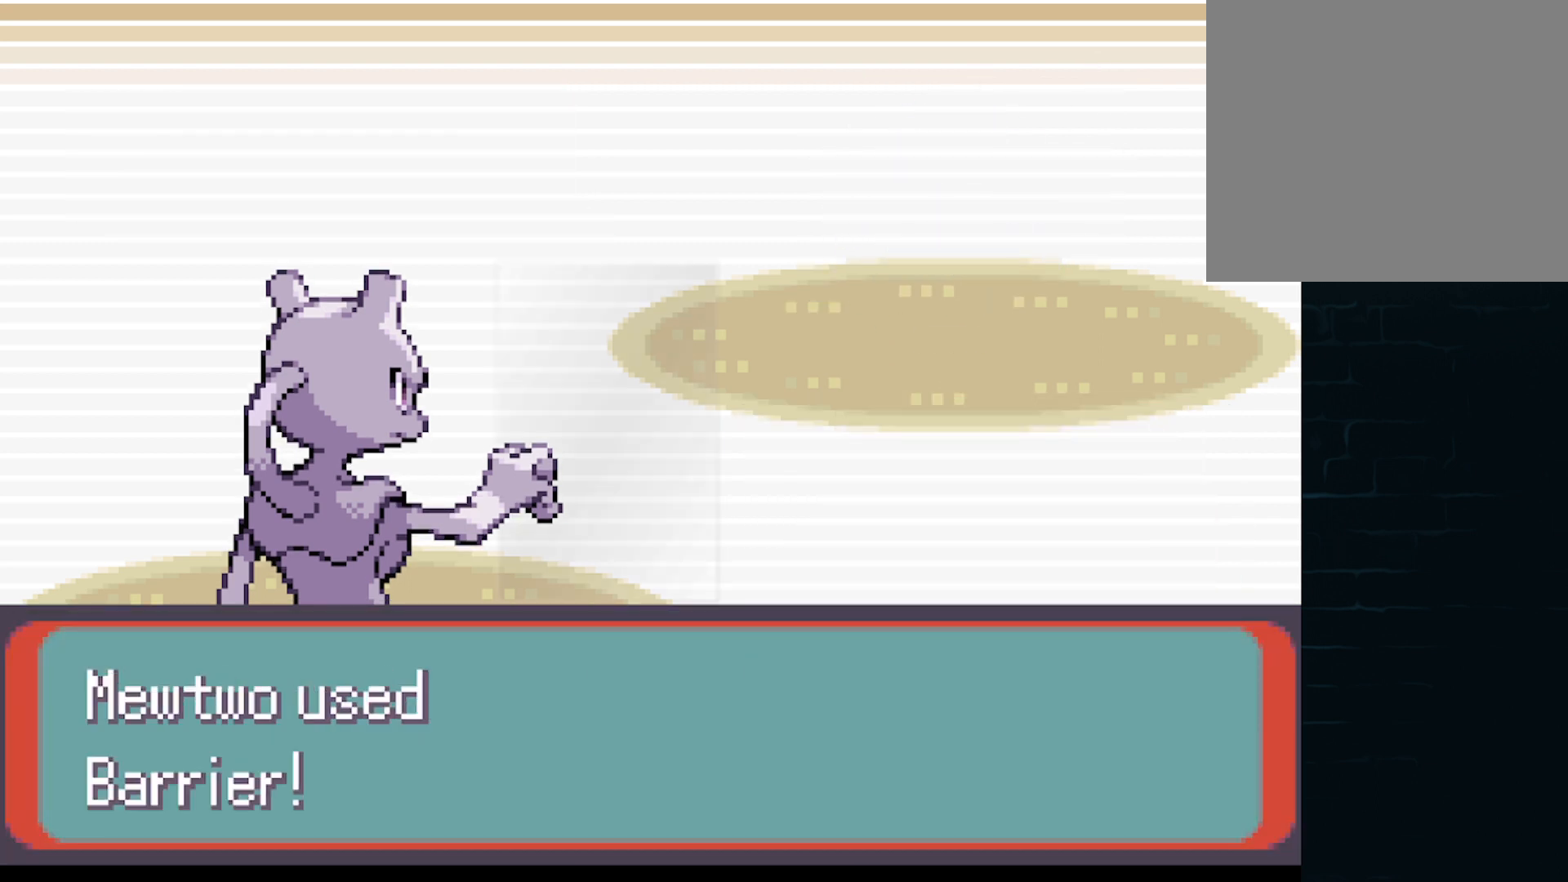
{"buttons": [], "left_stick": "center", "events": [[83, "B", "up"]]}
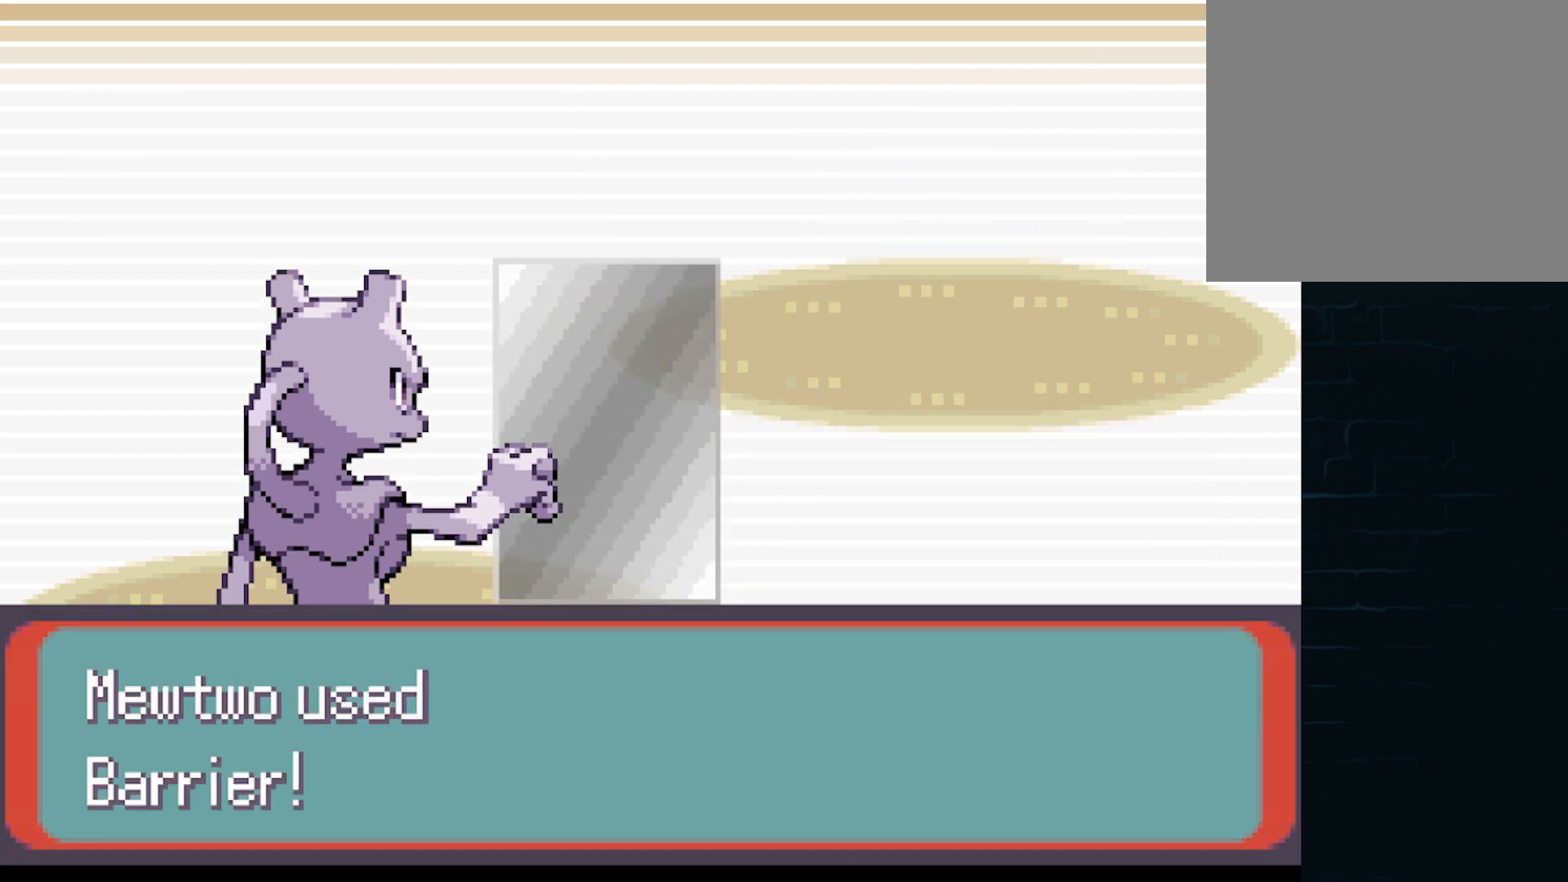
{"buttons": [], "left_stick": "center", "events": []}
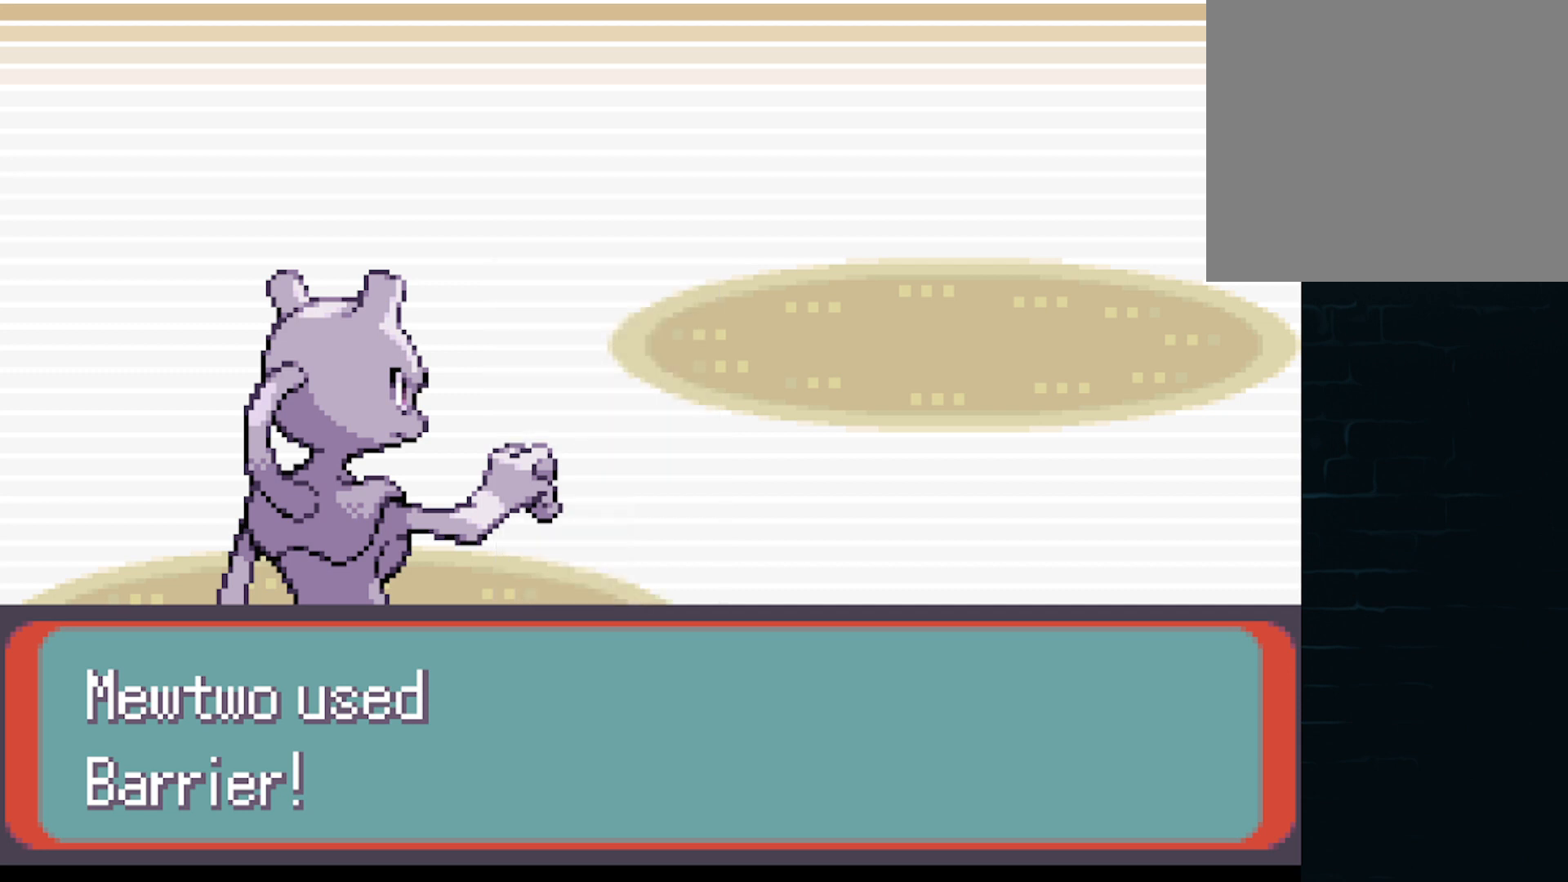
{"buttons": [], "left_stick": "center", "events": []}
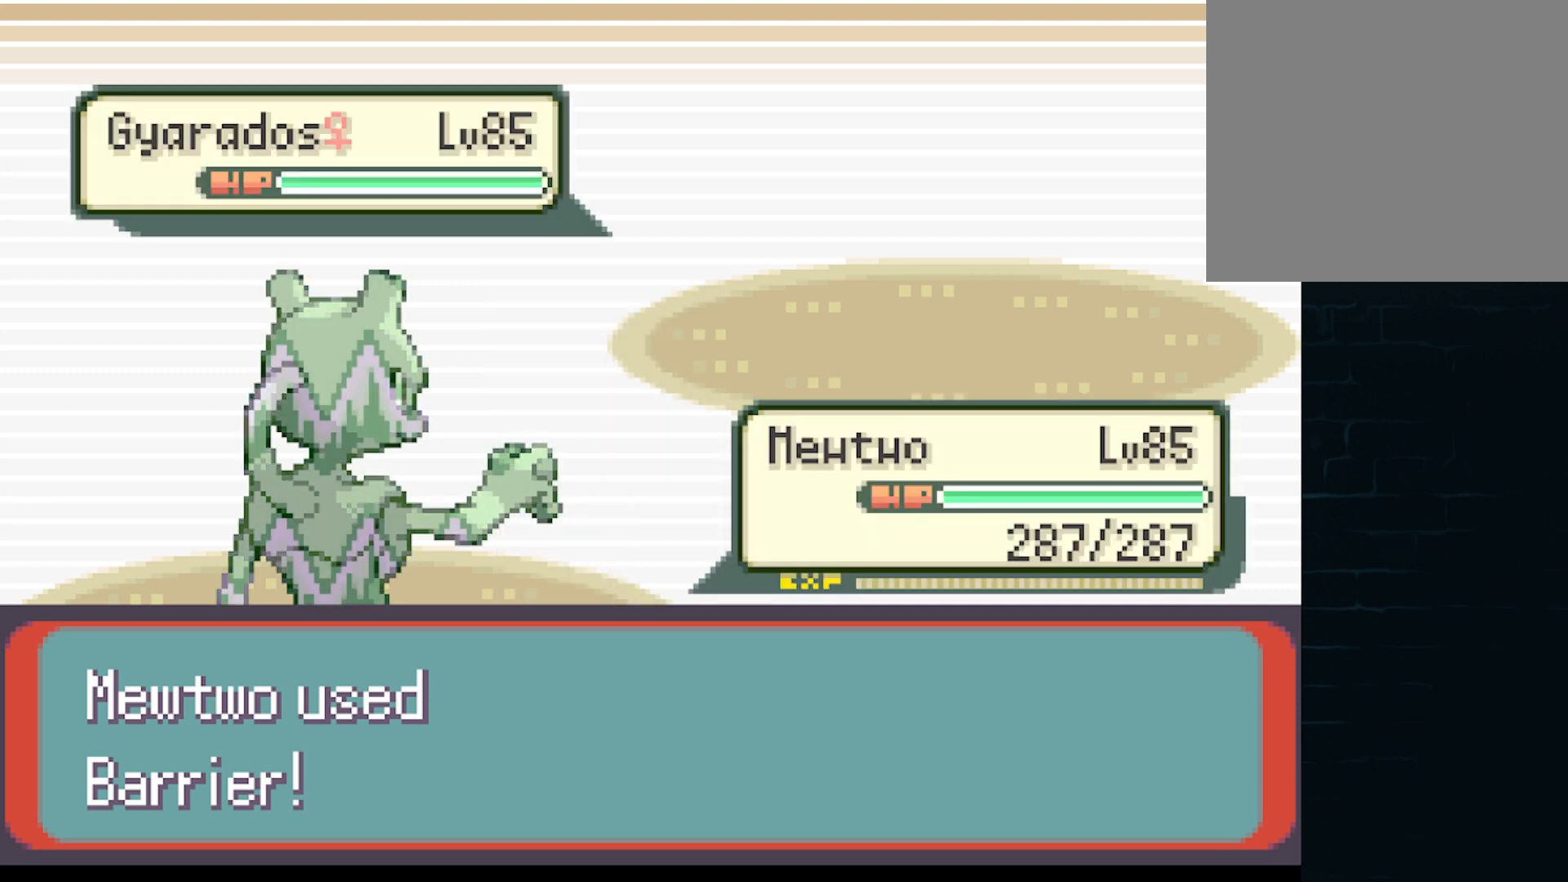
{"buttons": [], "left_stick": "center", "events": []}
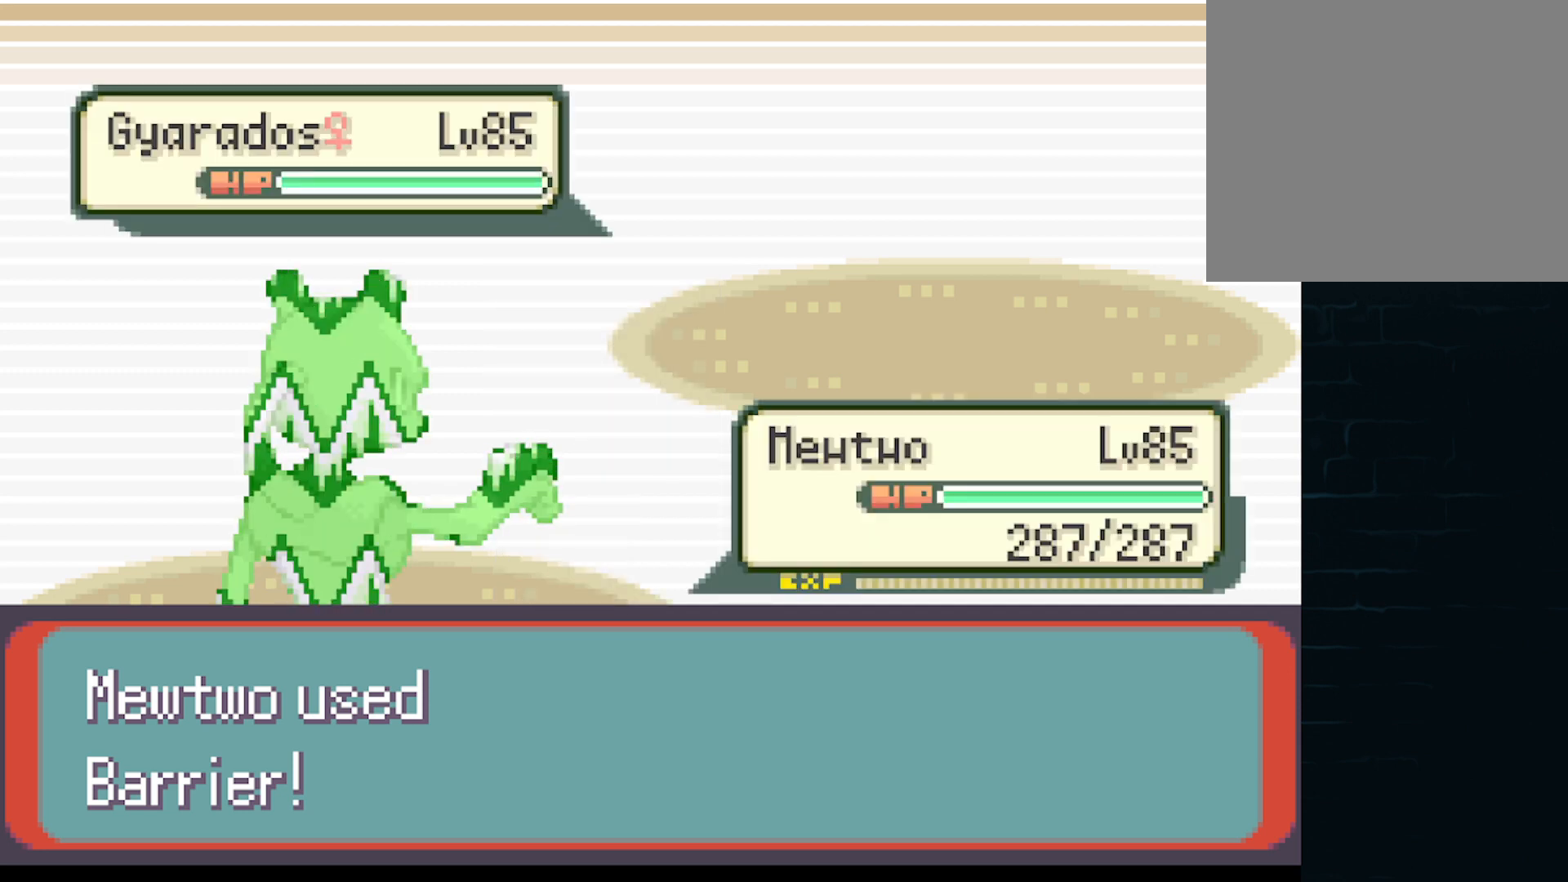
{"buttons": ["B"], "left_stick": "center", "events": [[458, "B", "down"]]}
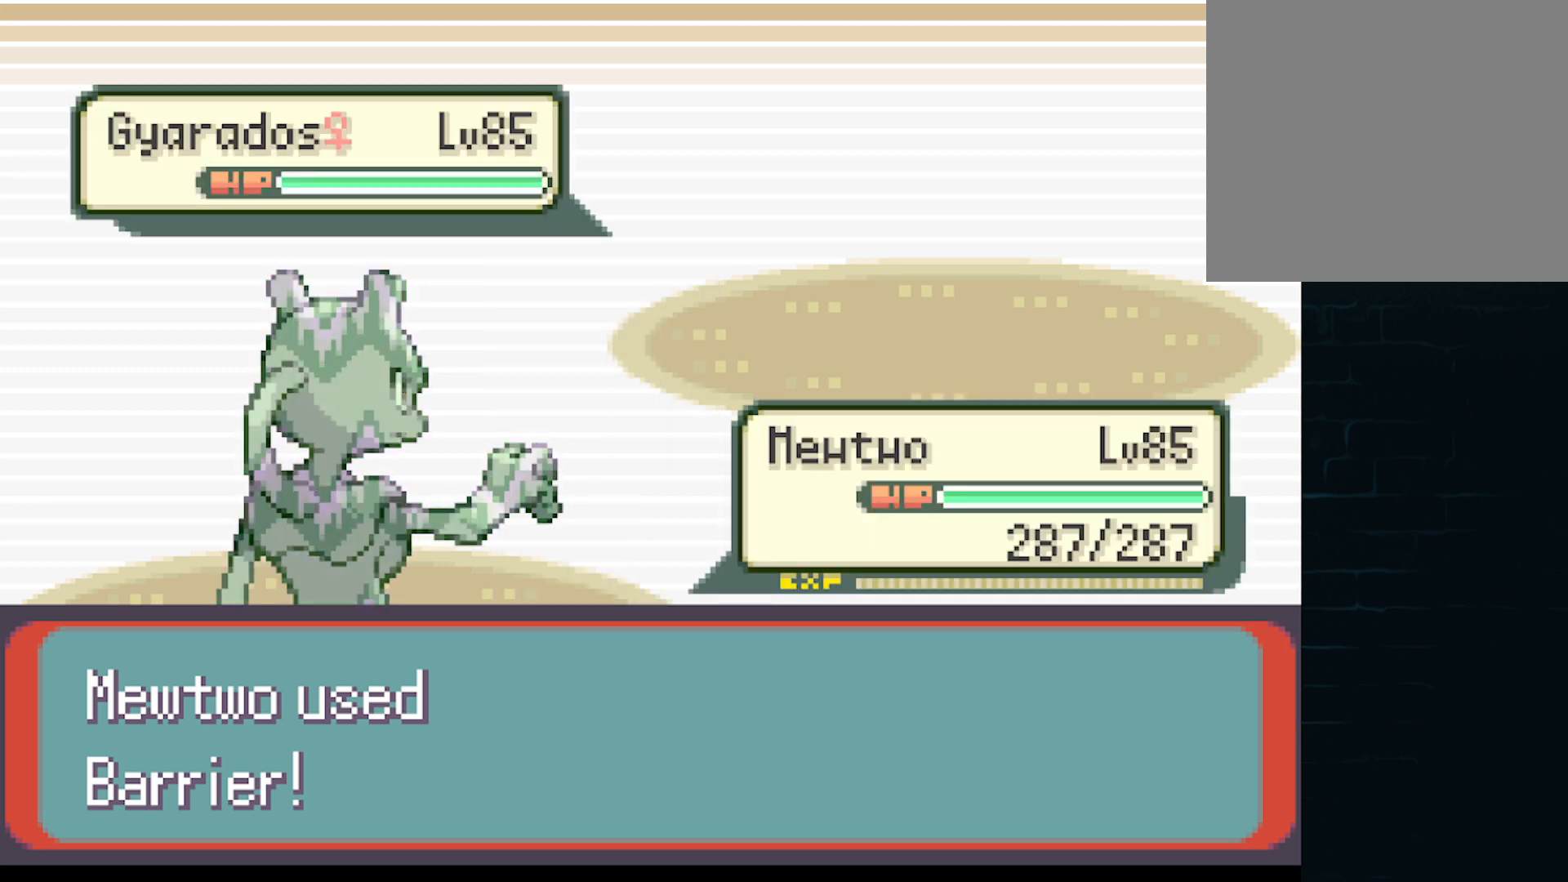
{"buttons": ["B"], "left_stick": "center", "events": [[125, "B", "up"], [417, "B", "down"]]}
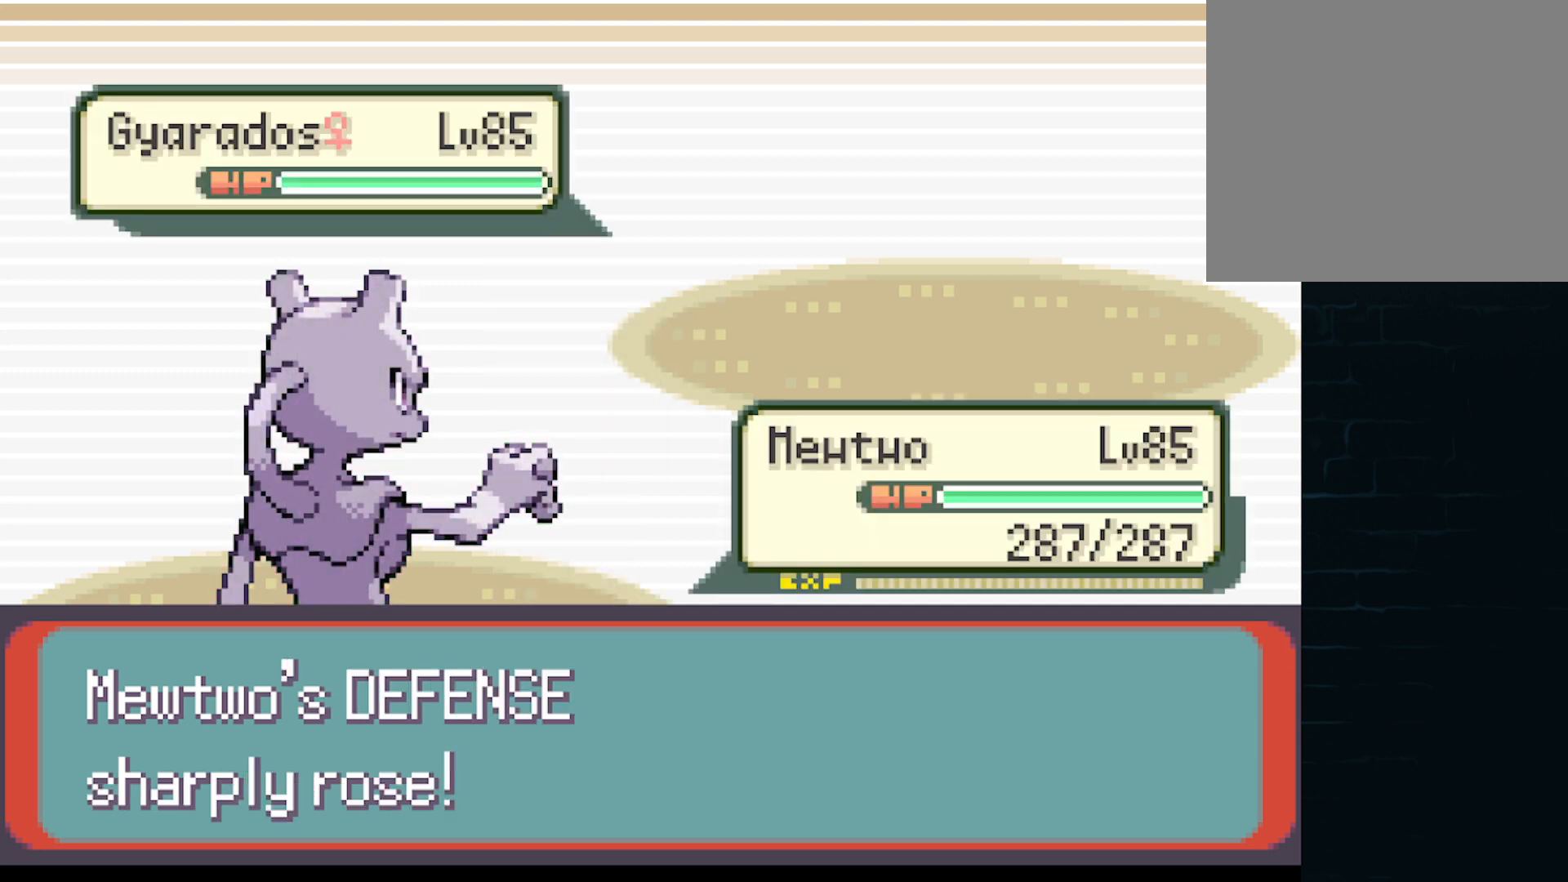
{"buttons": [], "left_stick": "center", "events": [[41, "B", "up"], [333, "B", "down"], [458, "B", "up"]]}
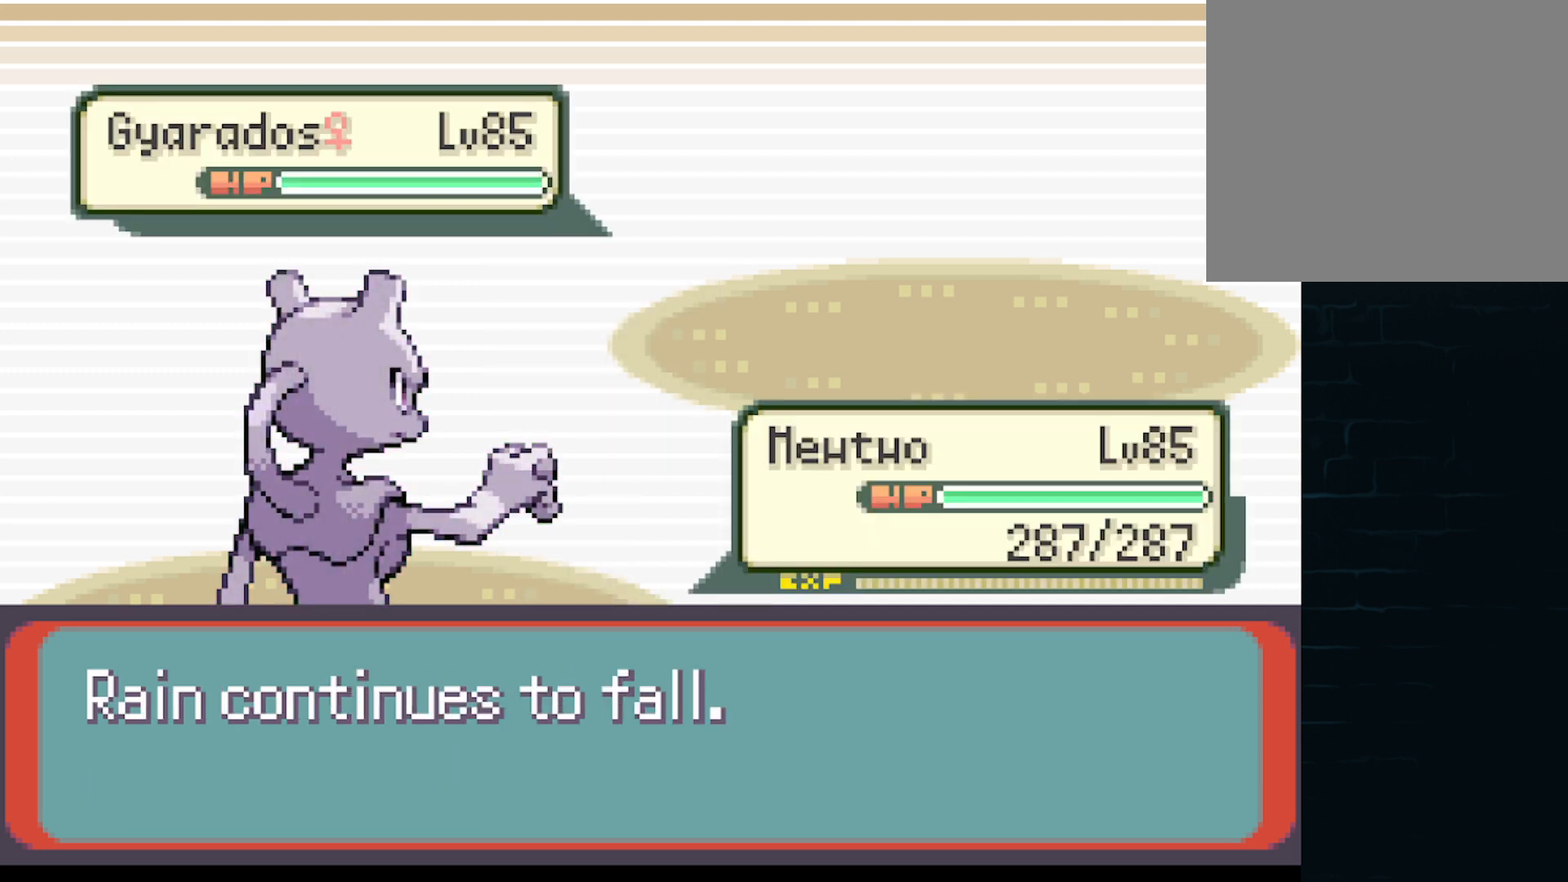
{"buttons": [], "left_stick": "center", "events": [[167, "B", "down"], [334, "B", "up"]]}
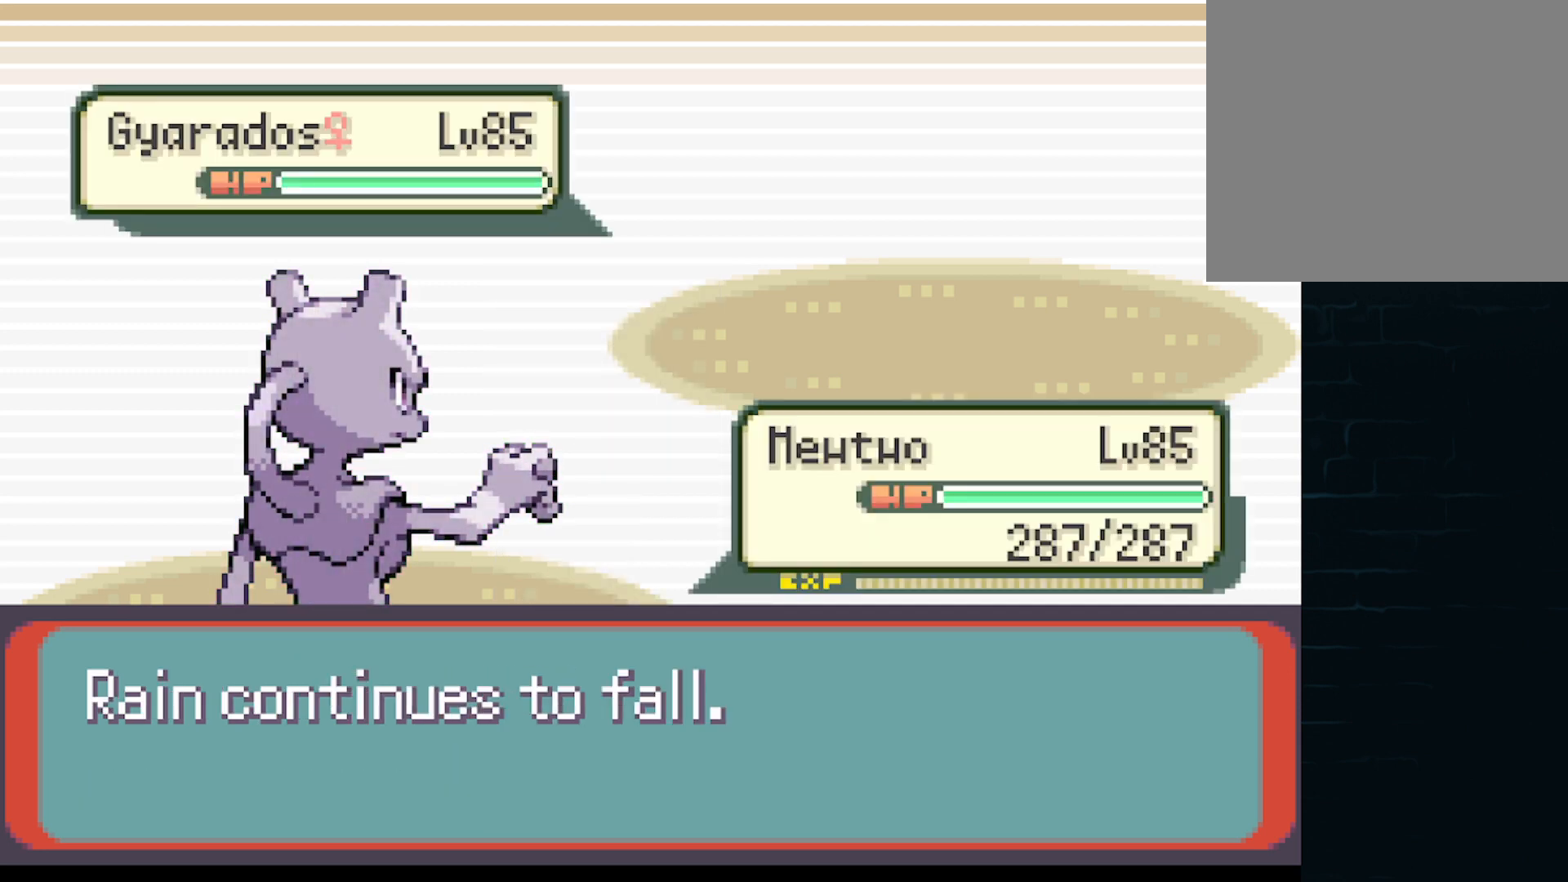
{"buttons": ["B"], "left_stick": "center", "events": [[417, "B", "down"]]}
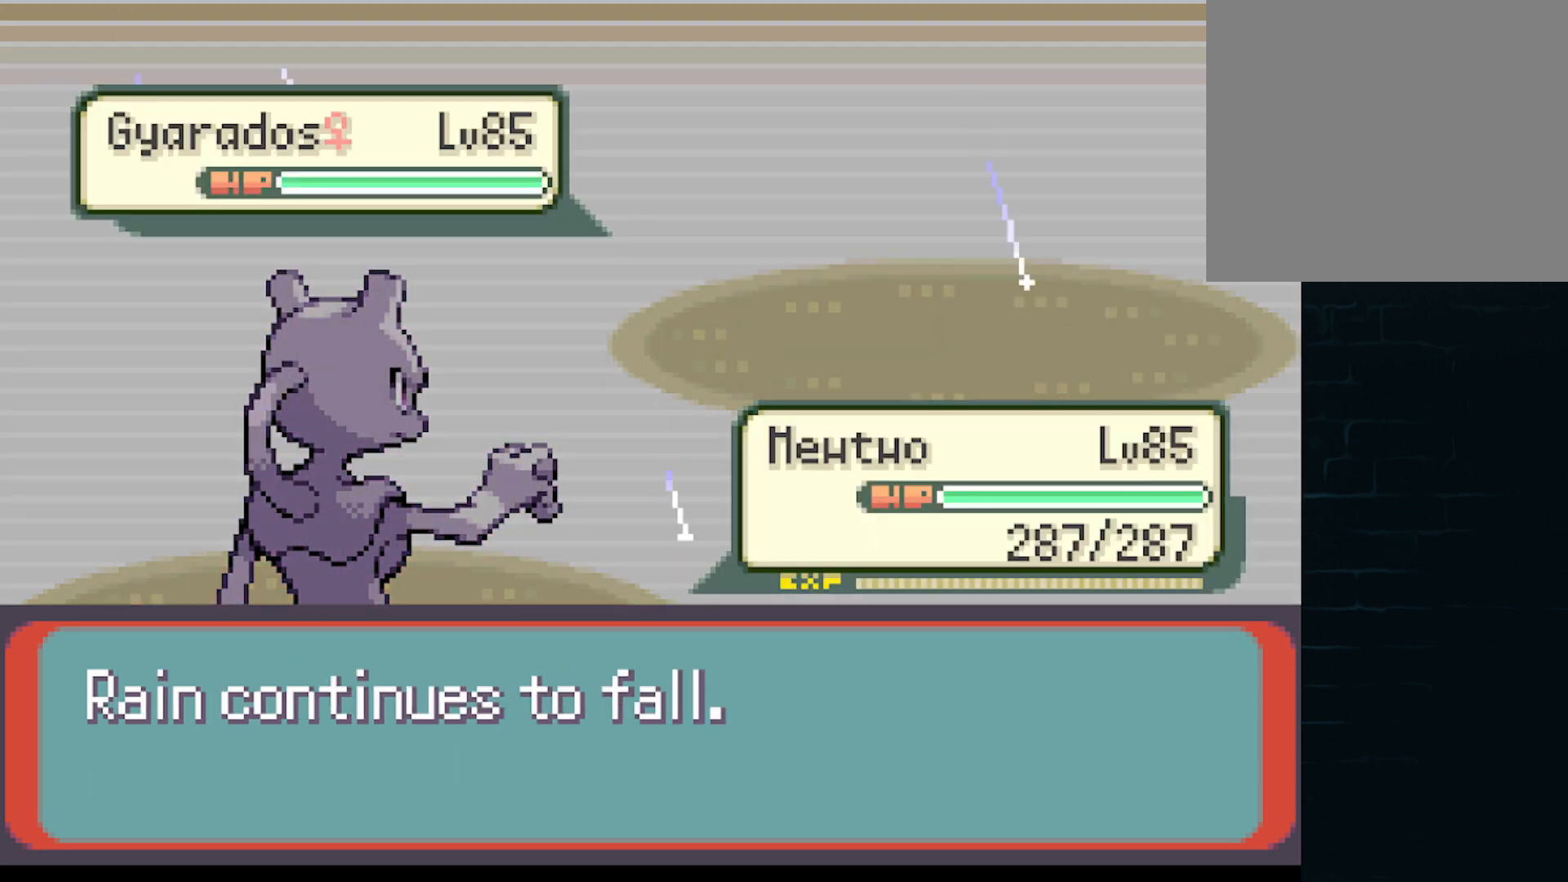
{"buttons": [], "left_stick": "center", "events": [[42, "B", "up"]]}
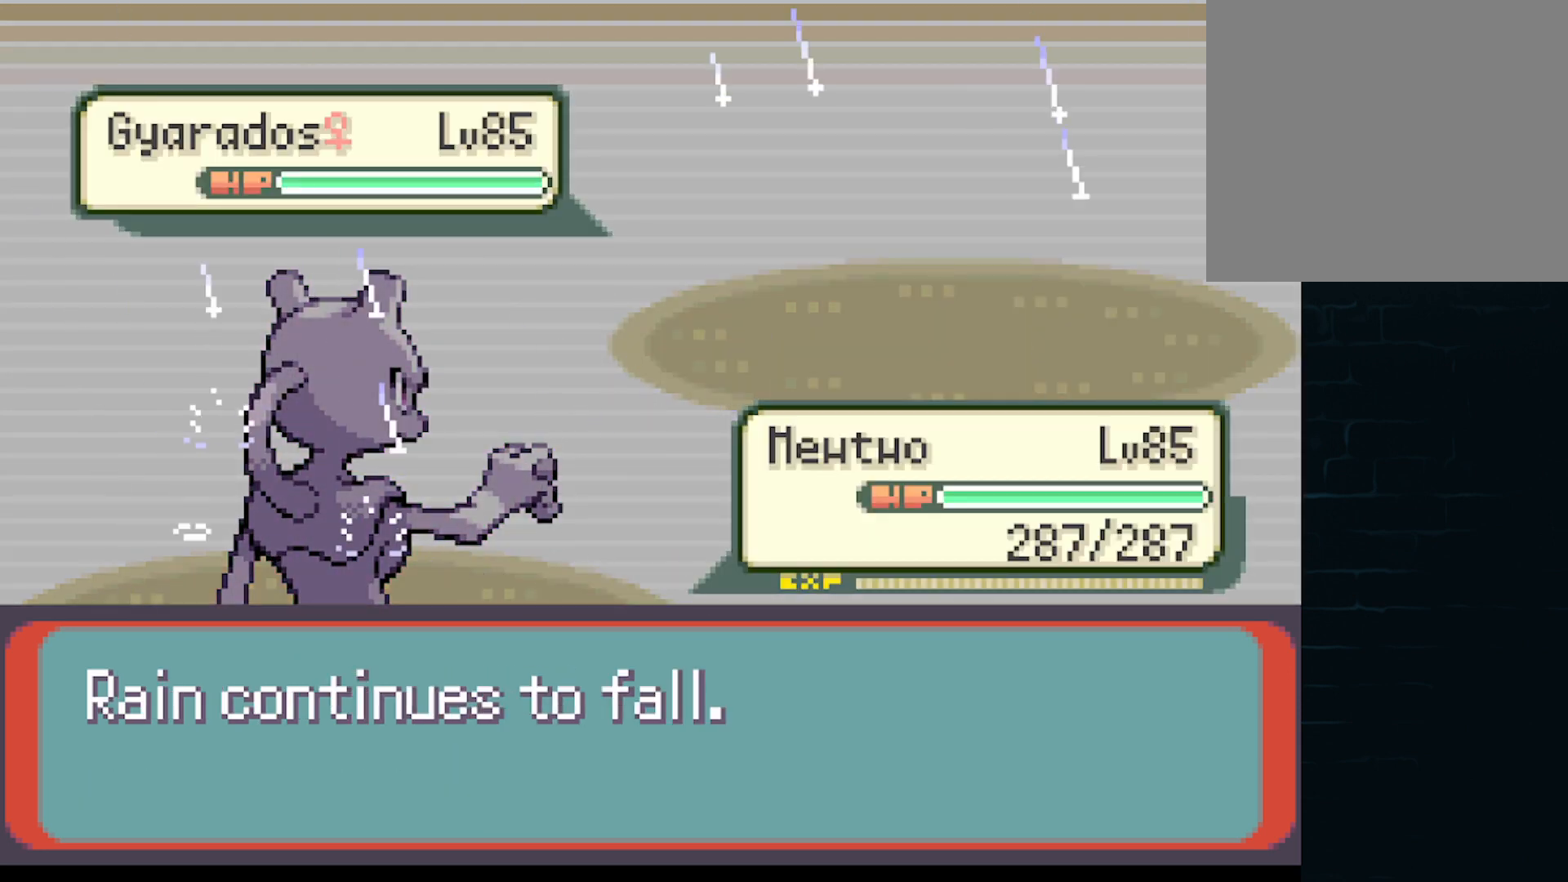
{"buttons": [], "left_stick": "center", "events": []}
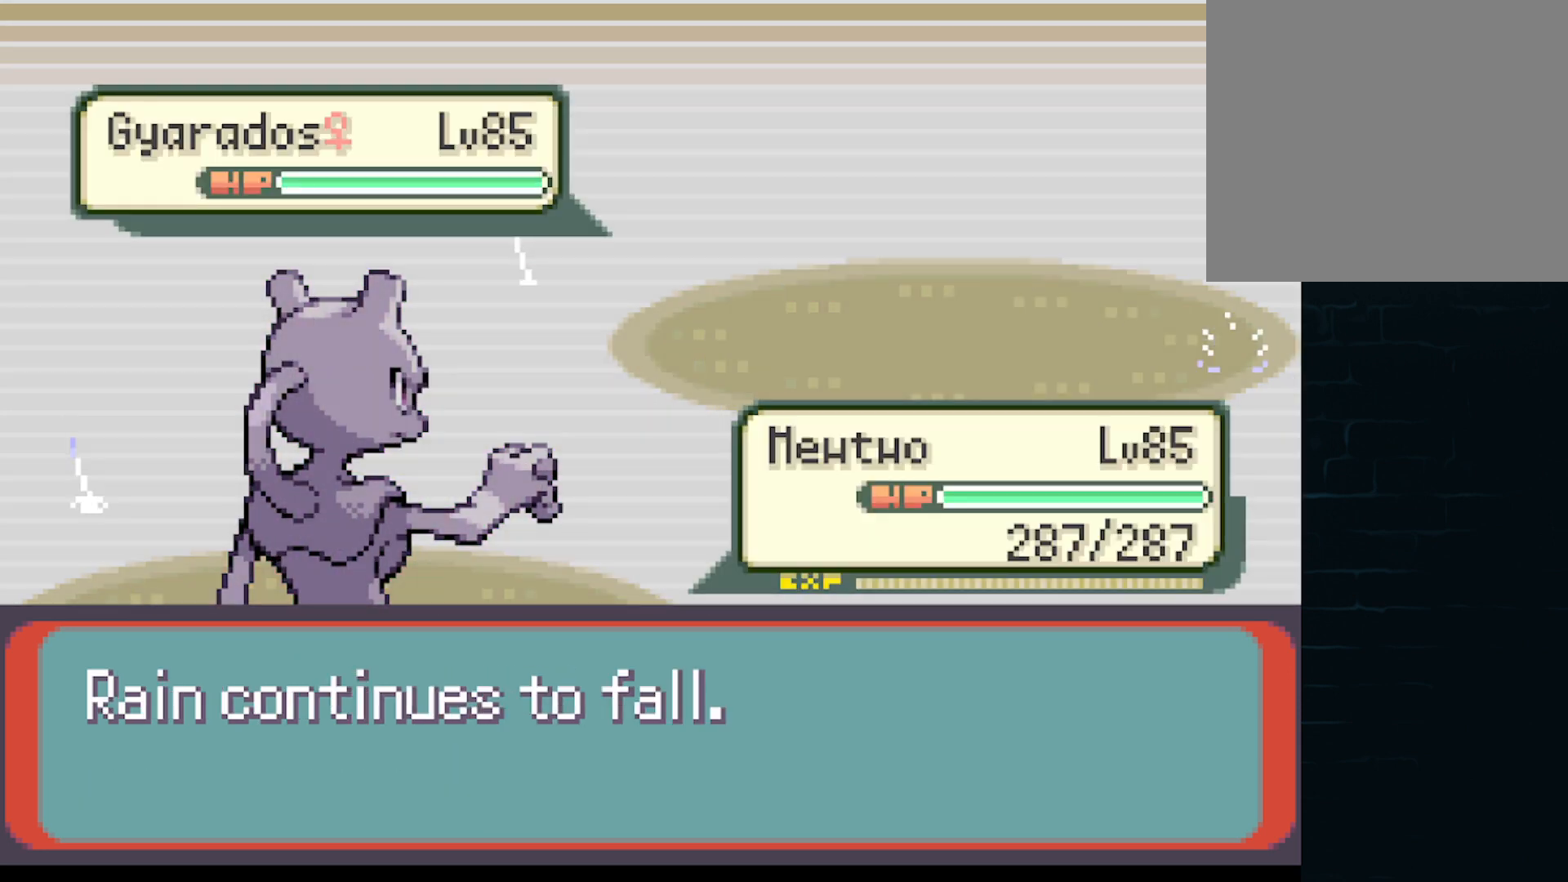
{"buttons": [], "left_stick": "center", "events": []}
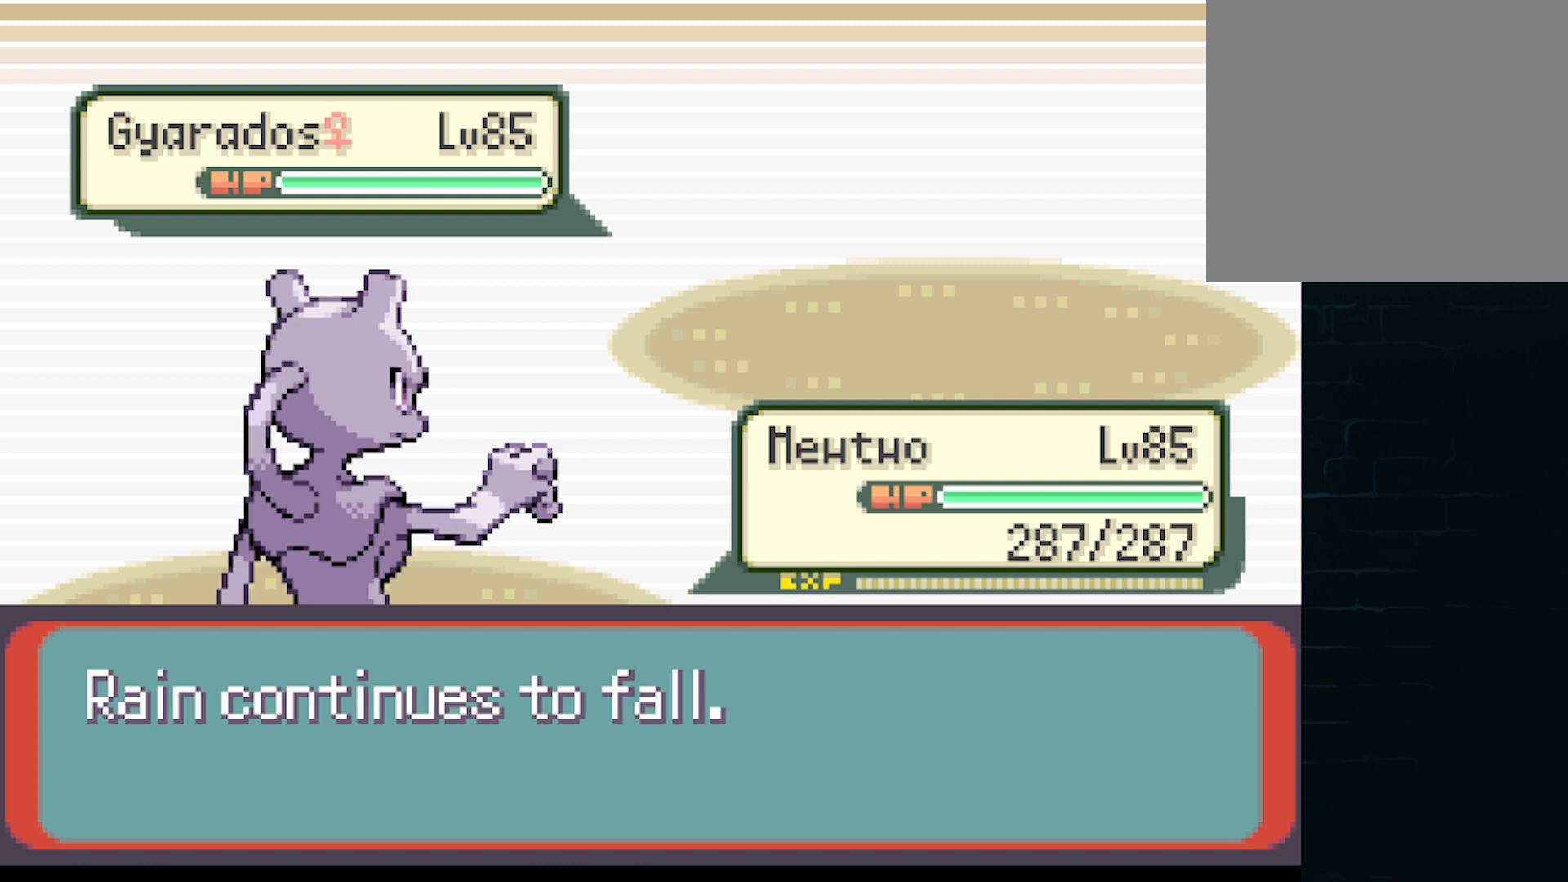
{"buttons": [], "left_stick": "center", "events": []}
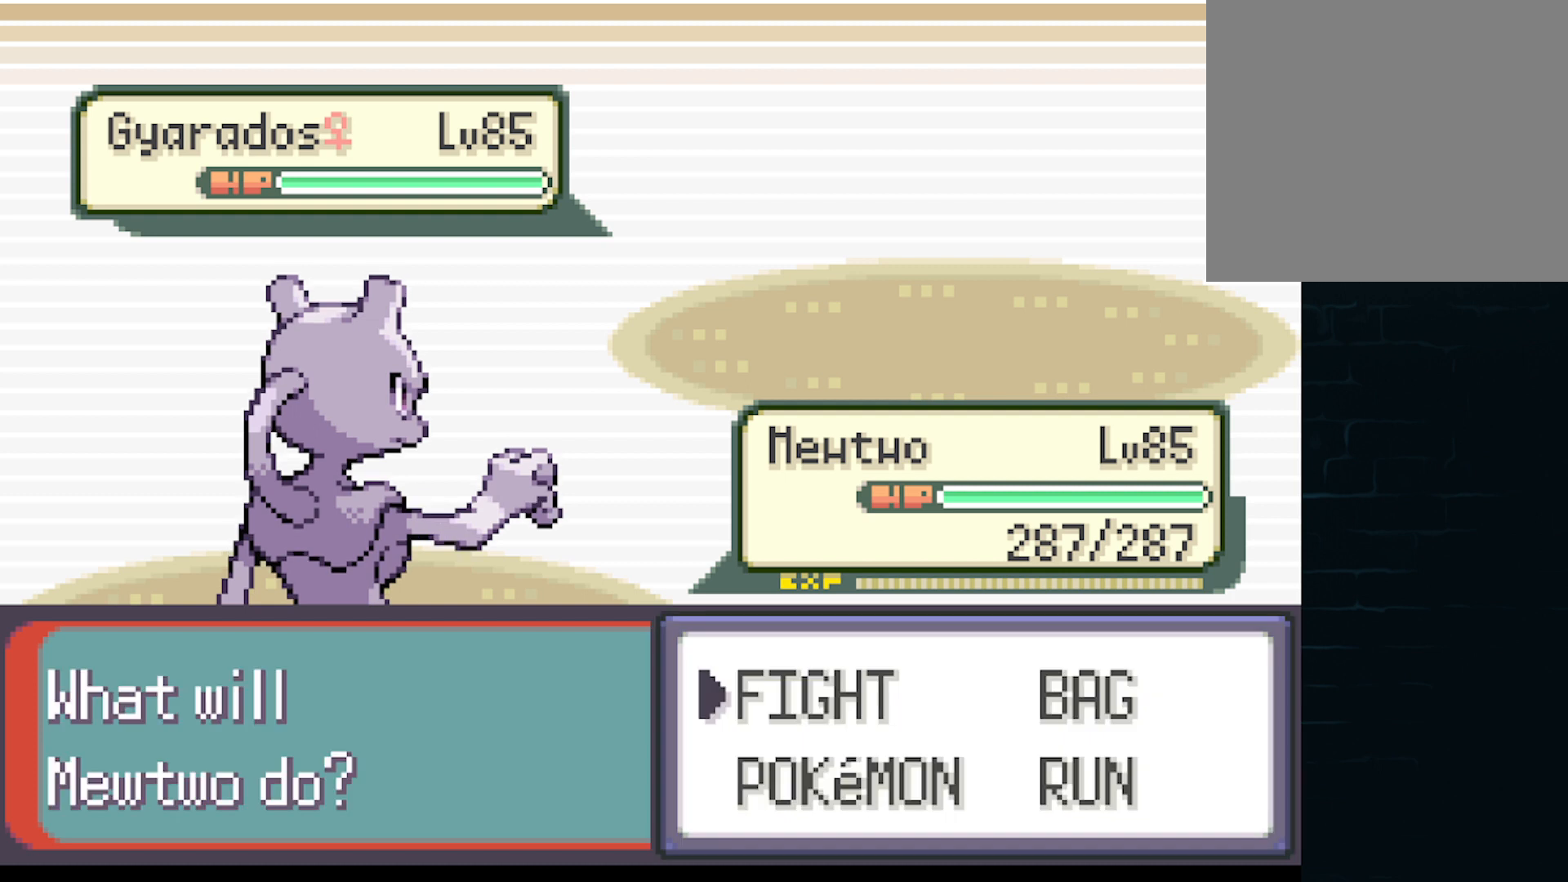
{"buttons": [], "left_stick": "center", "events": [[250, "B", "down"], [417, "B", "up"]]}
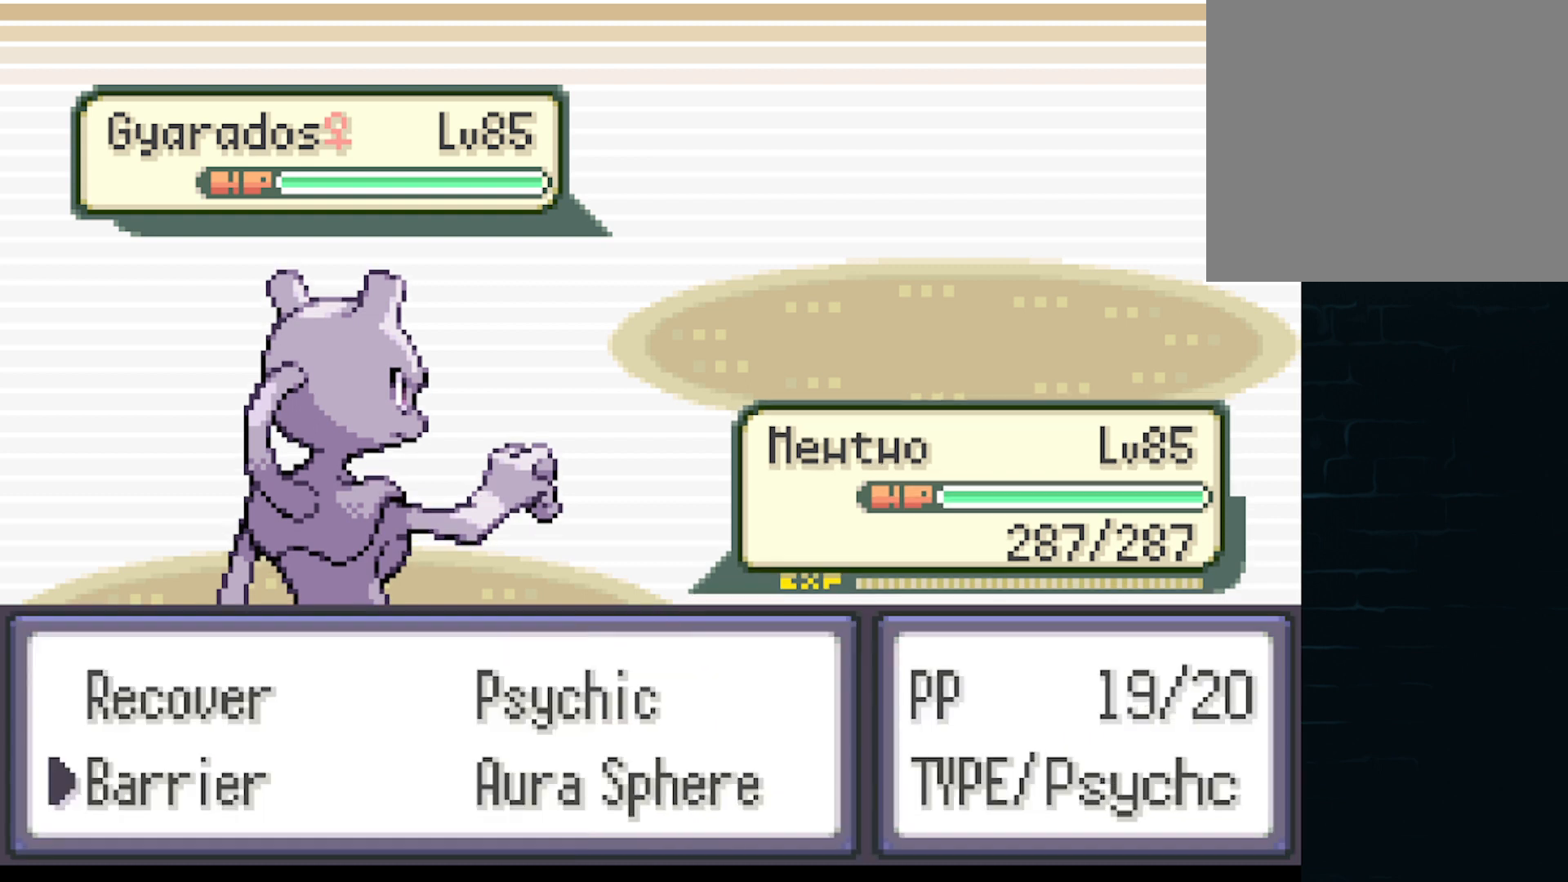
{"buttons": [], "left_stick": "center", "events": [[83, "B", "down"], [250, "B", "up"]]}
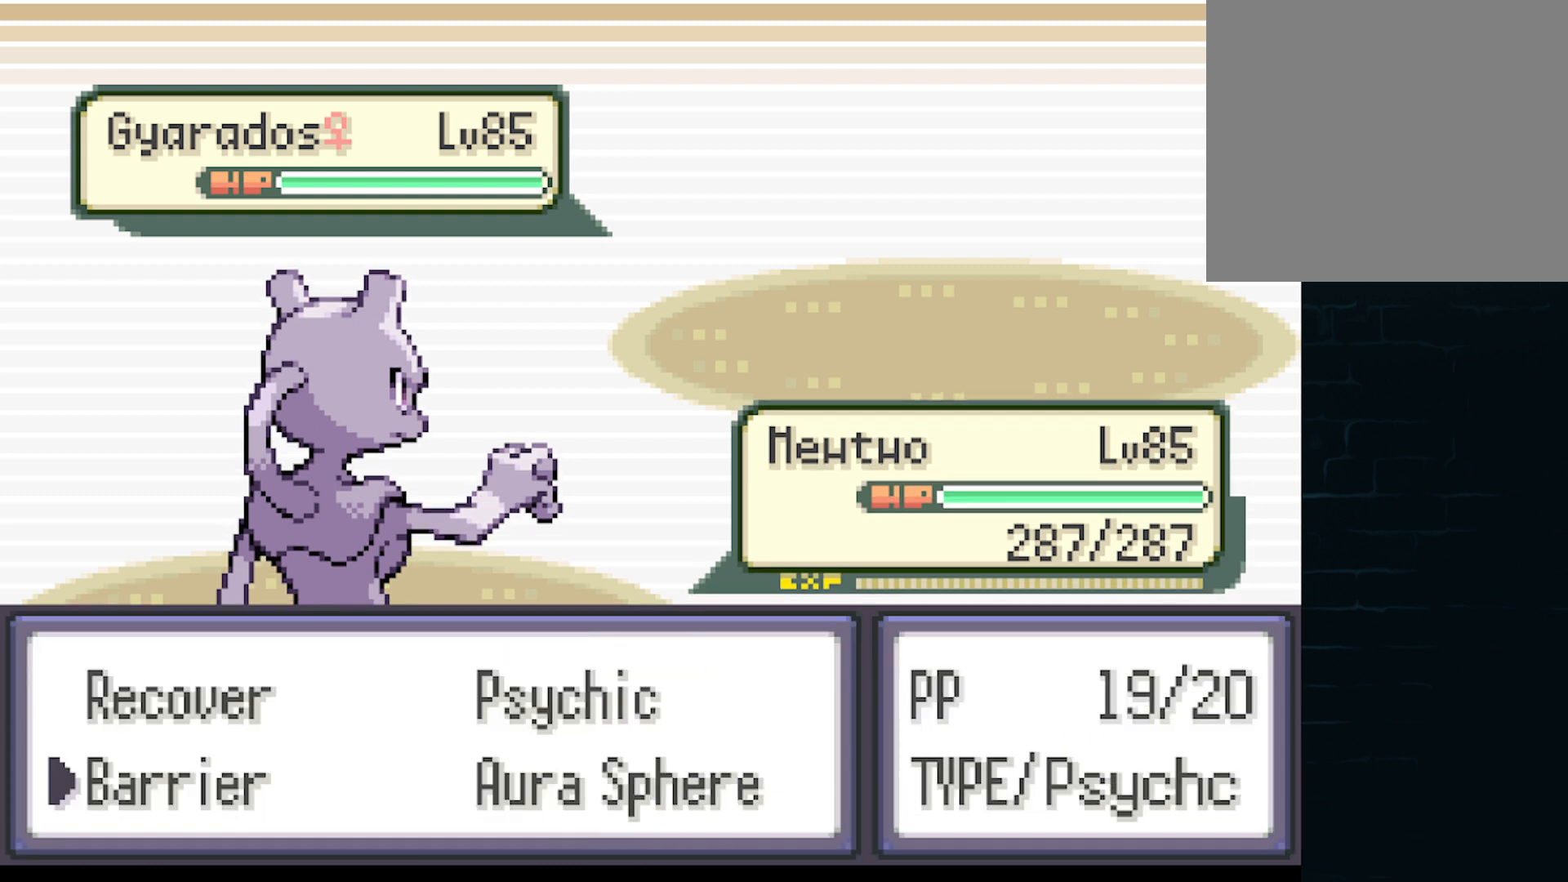
{"buttons": [], "left_stick": "center", "events": []}
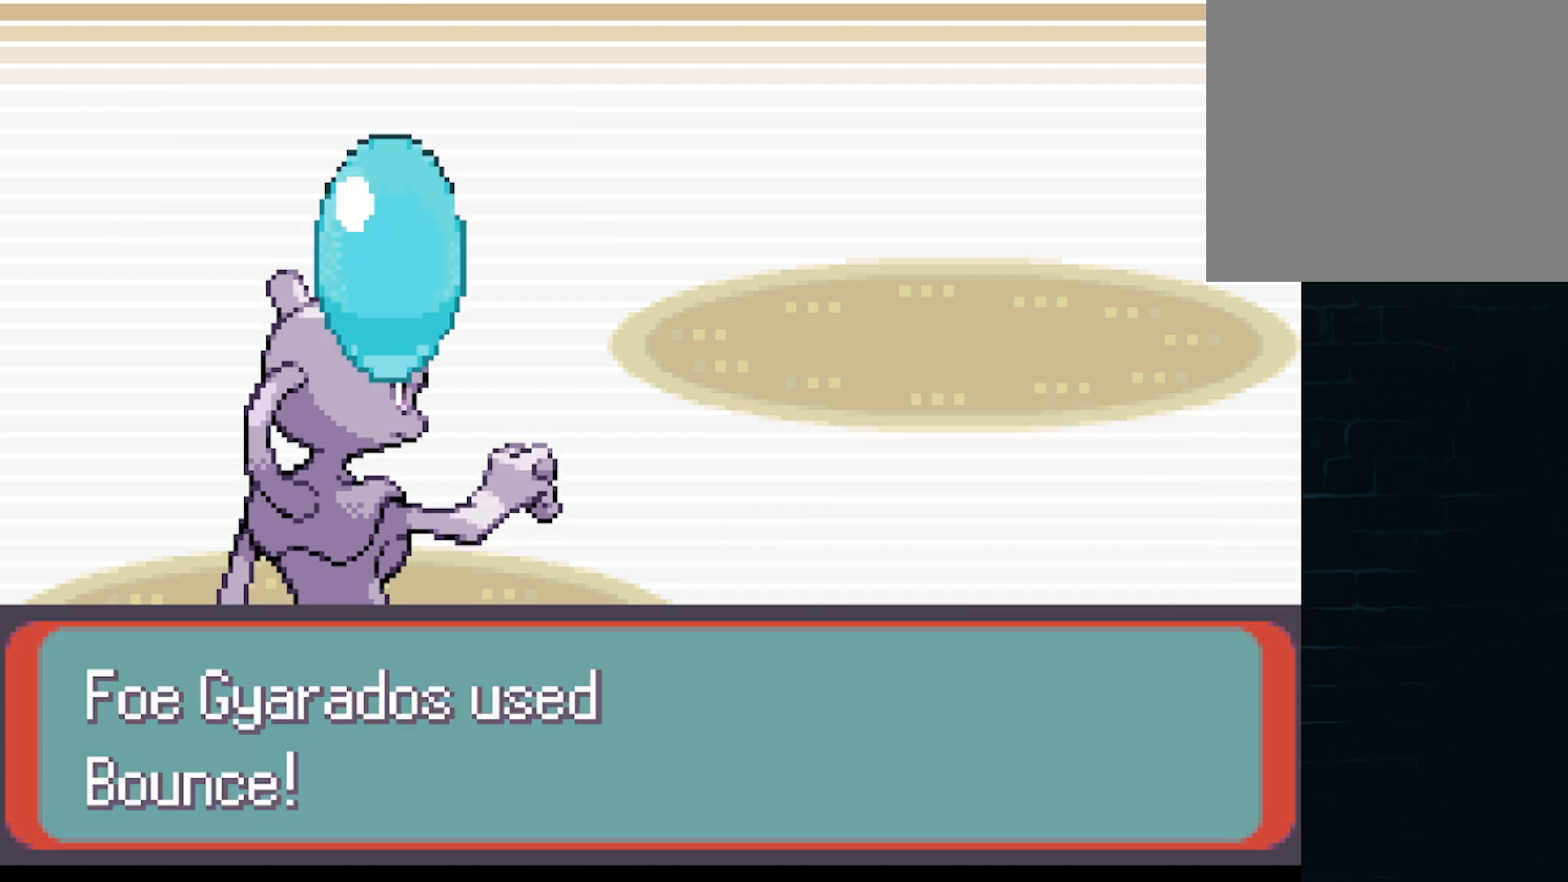
{"buttons": [], "left_stick": "center", "events": []}
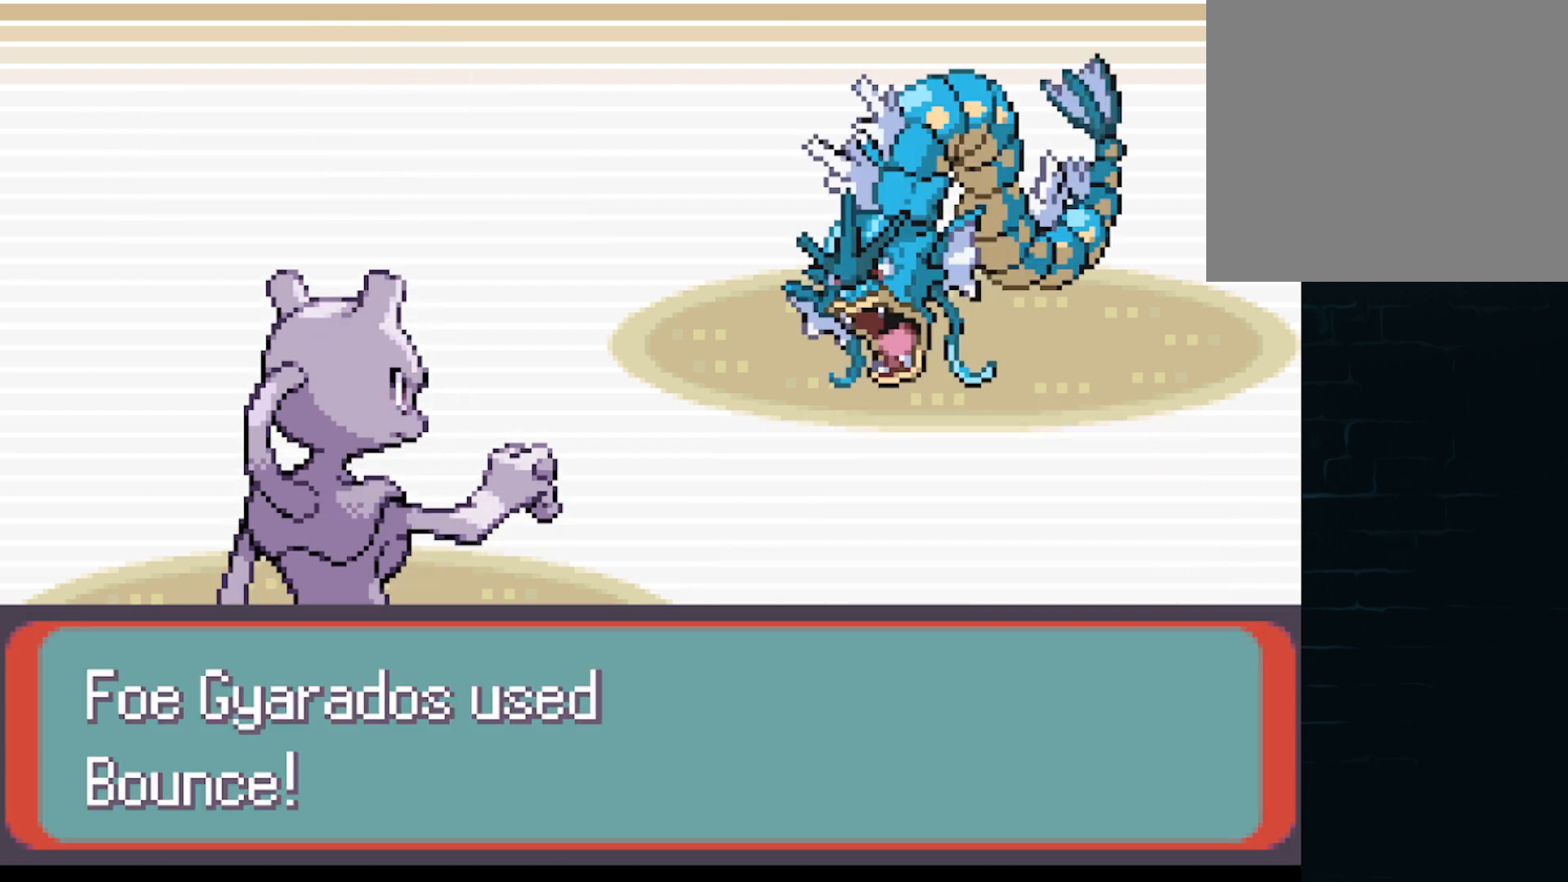
{"buttons": [], "left_stick": "center", "events": []}
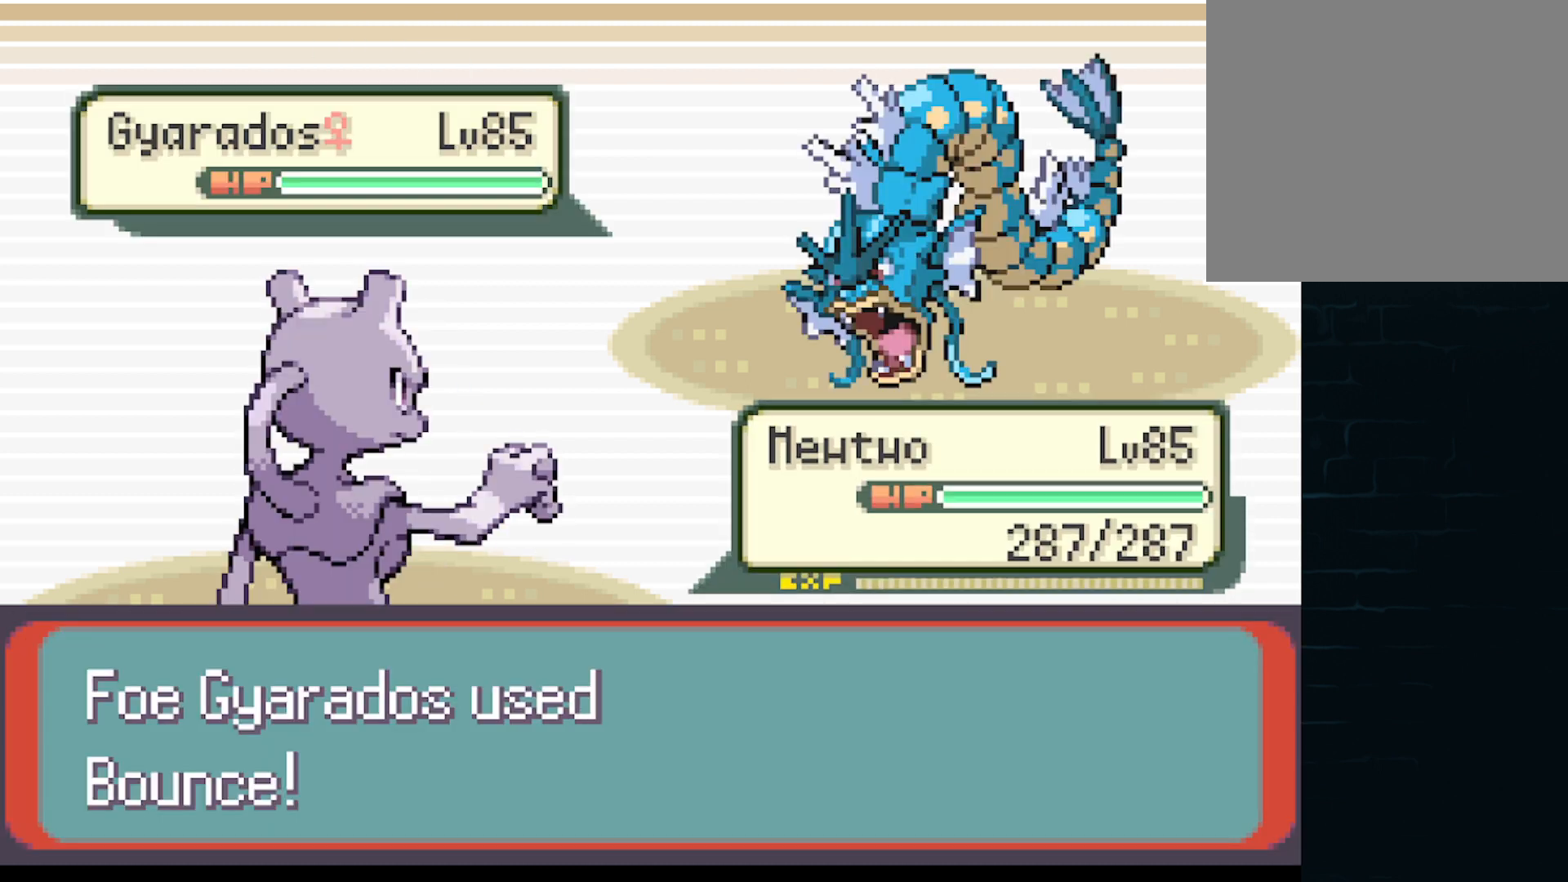
{"buttons": [], "left_stick": "center", "events": []}
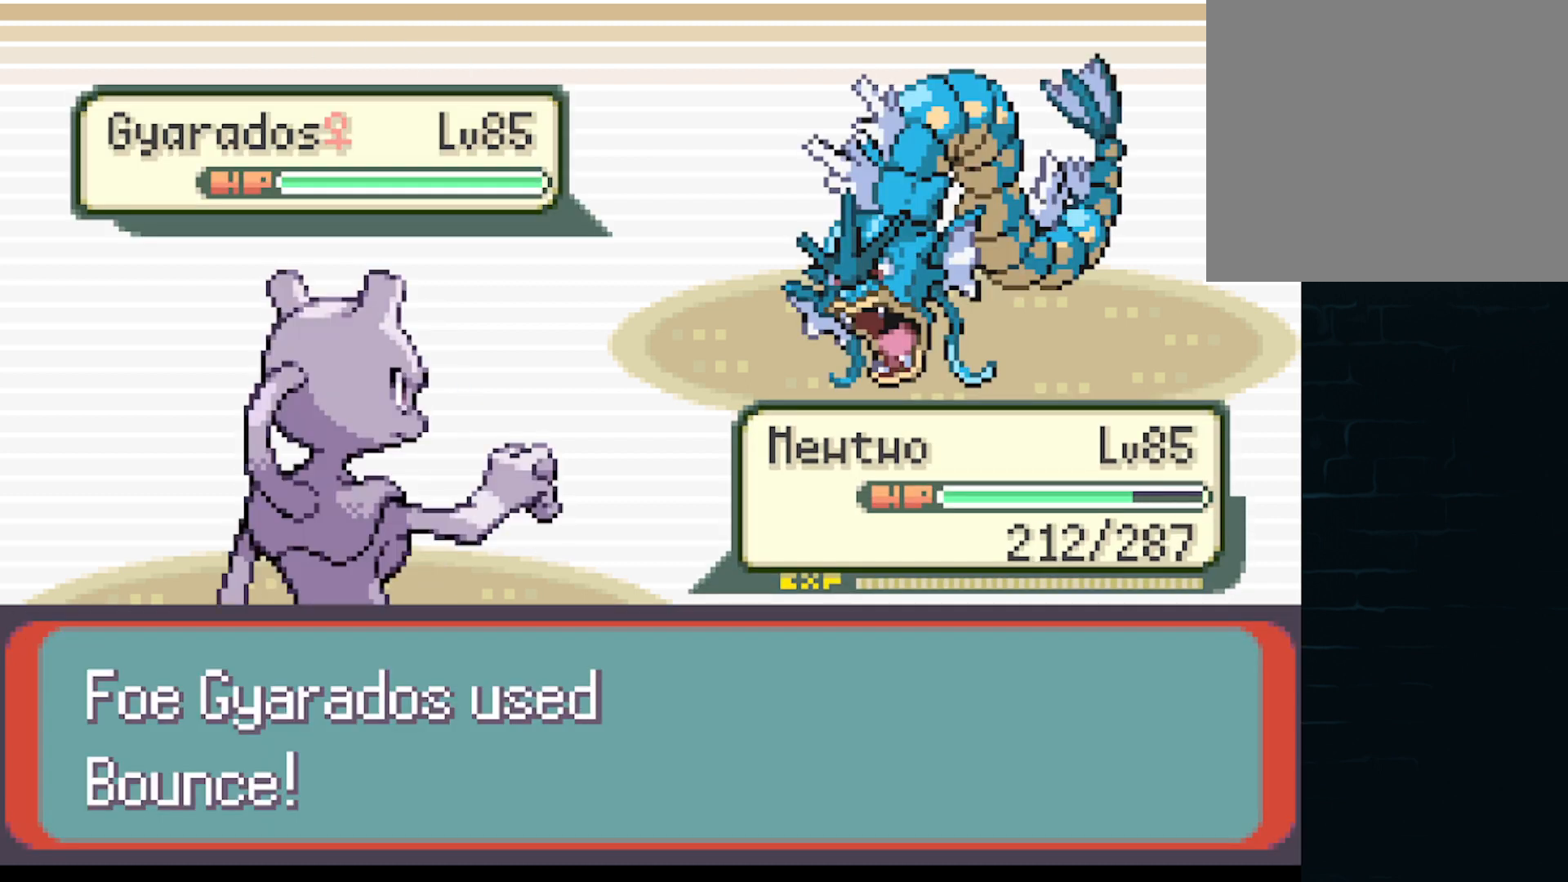
{"buttons": [], "left_stick": "center", "events": []}
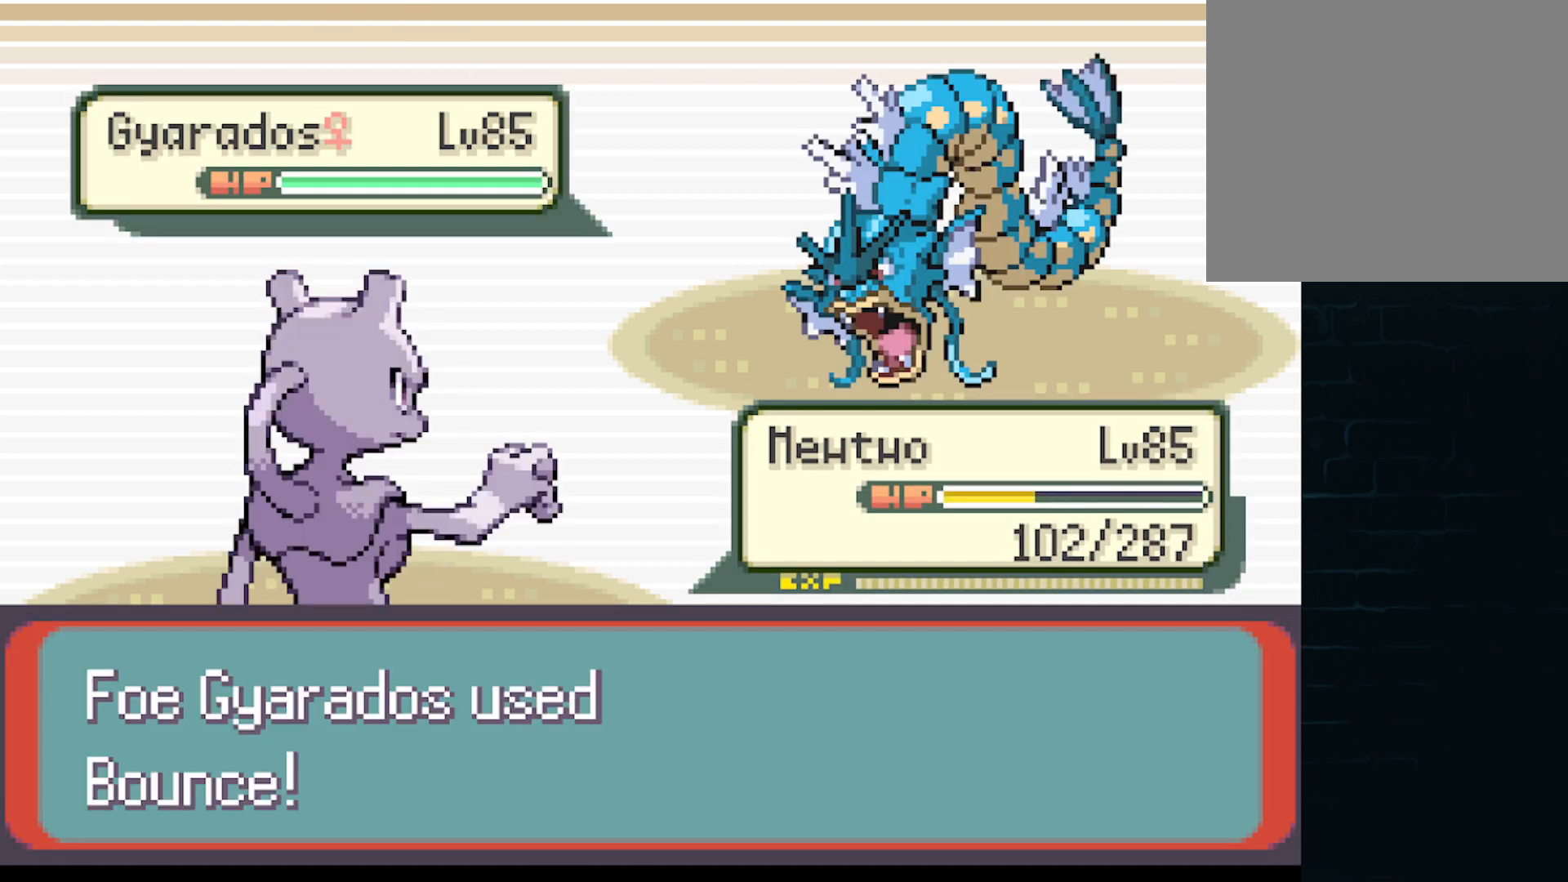
{"buttons": ["B"], "left_stick": "center", "events": [[375, "B", "down"]]}
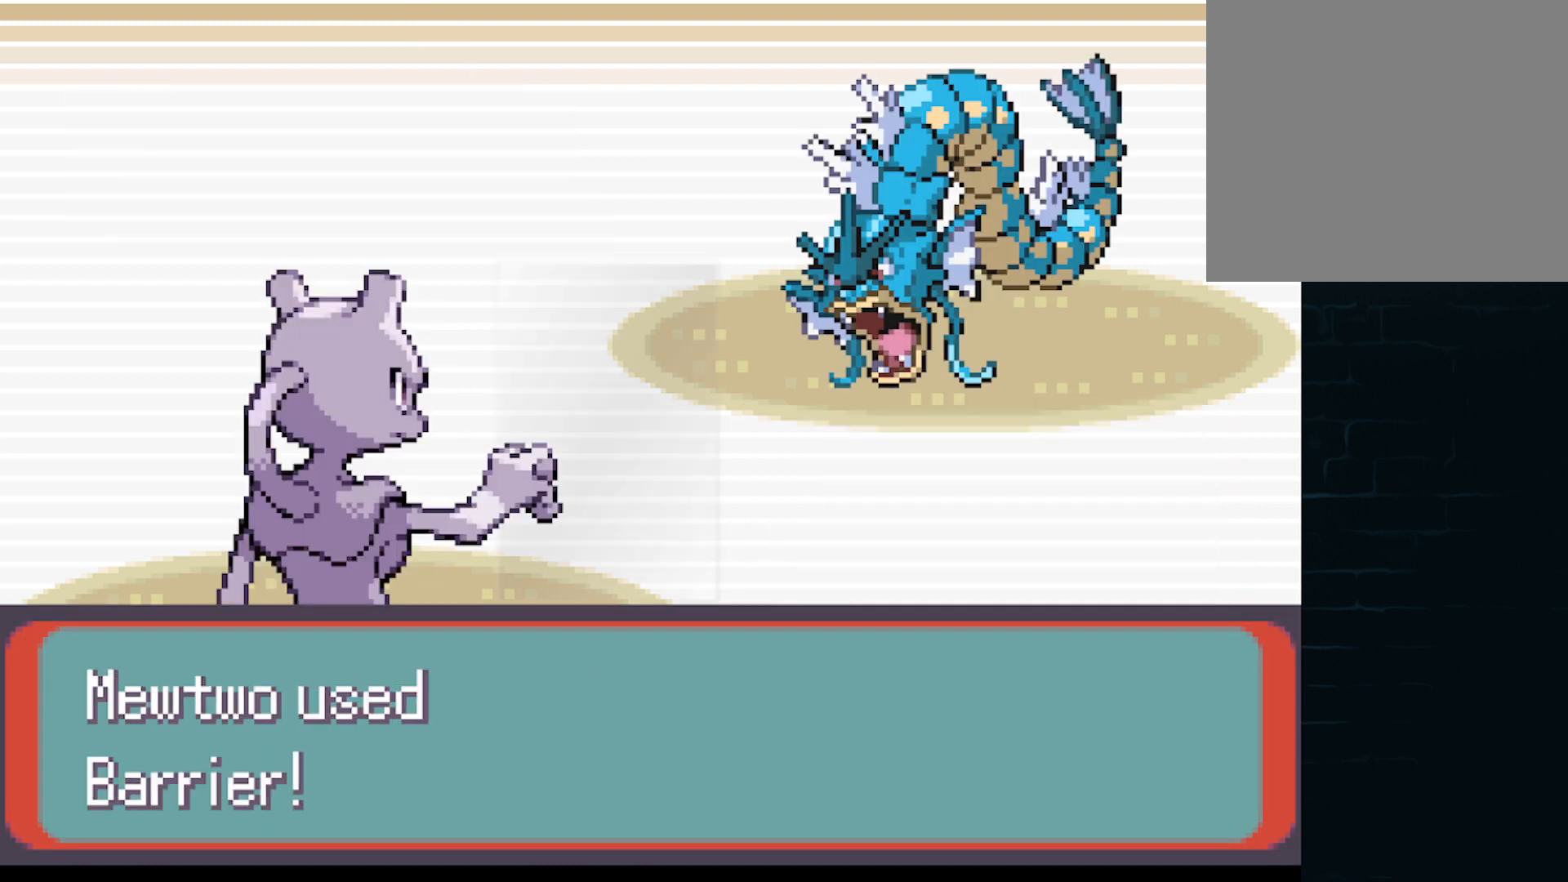
{"buttons": [], "left_stick": "center", "events": [[84, "B", "up"]]}